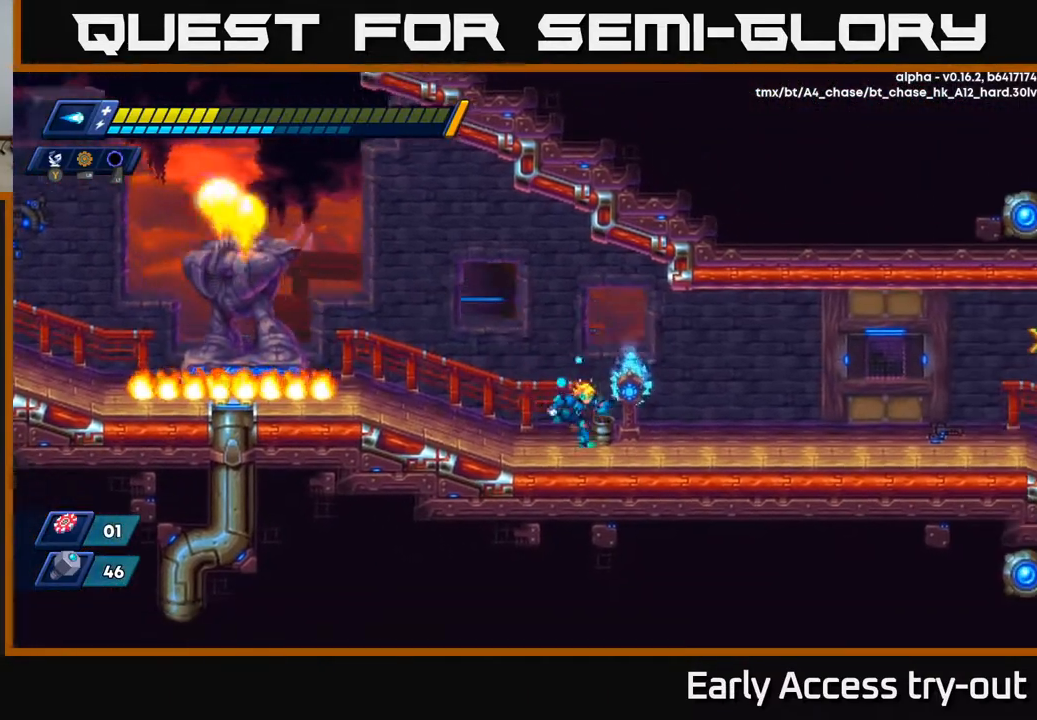
Gameplay with a controller (Xbox layout); each line is a JSON object with the inputs held at the frame after it. "events" lists button and stick changes between this image and that frame as [ms after this image, input, new state], when the widget could be followed in between. Not read: left_stick.
{"buttons": ["DPAD_RIGHT"], "right_stick": "center", "events": []}
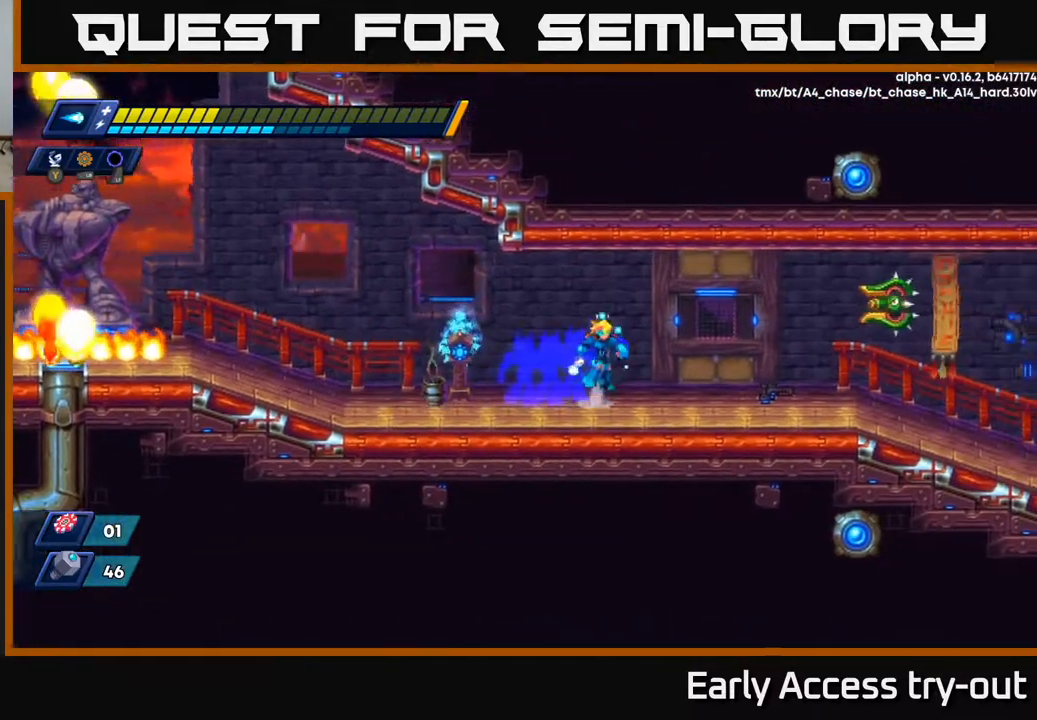
{"buttons": ["DPAD_RIGHT"], "right_stick": "center", "events": [[50, "A", "down"], [117, "X", "down"], [167, "A", "up"], [200, "X", "up"], [250, "X", "down"], [317, "X", "up"]]}
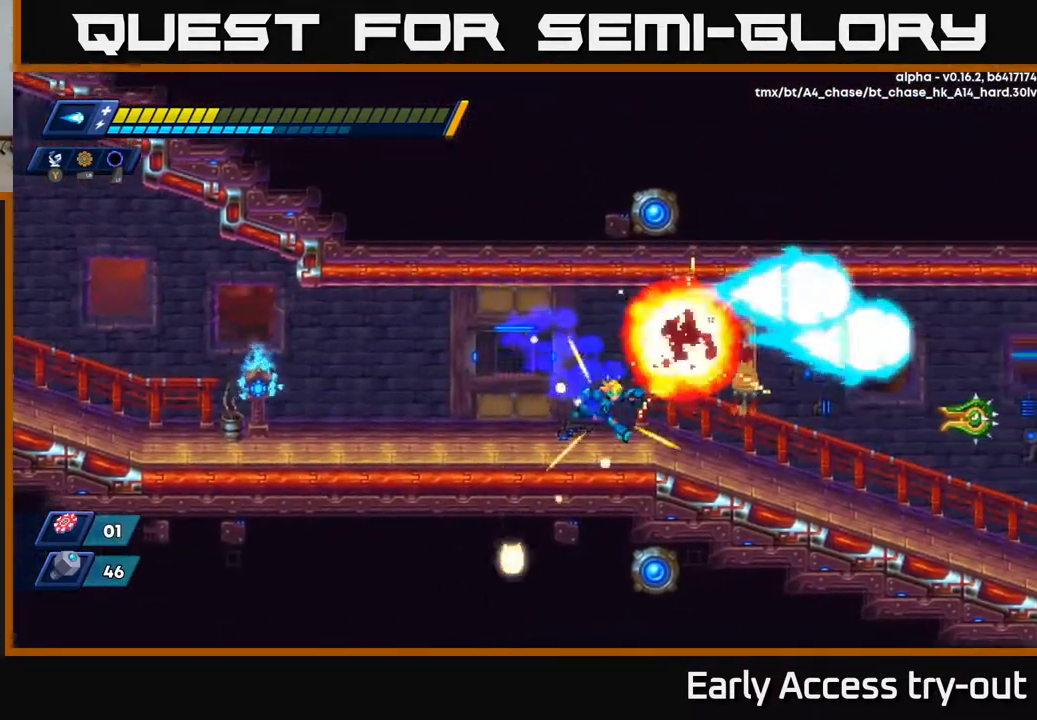
{"buttons": ["X", "DPAD_RIGHT"], "right_stick": "center", "events": [[300, "A", "down"], [300, "X", "down"], [333, "A", "up"], [383, "X", "up"], [467, "X", "down"]]}
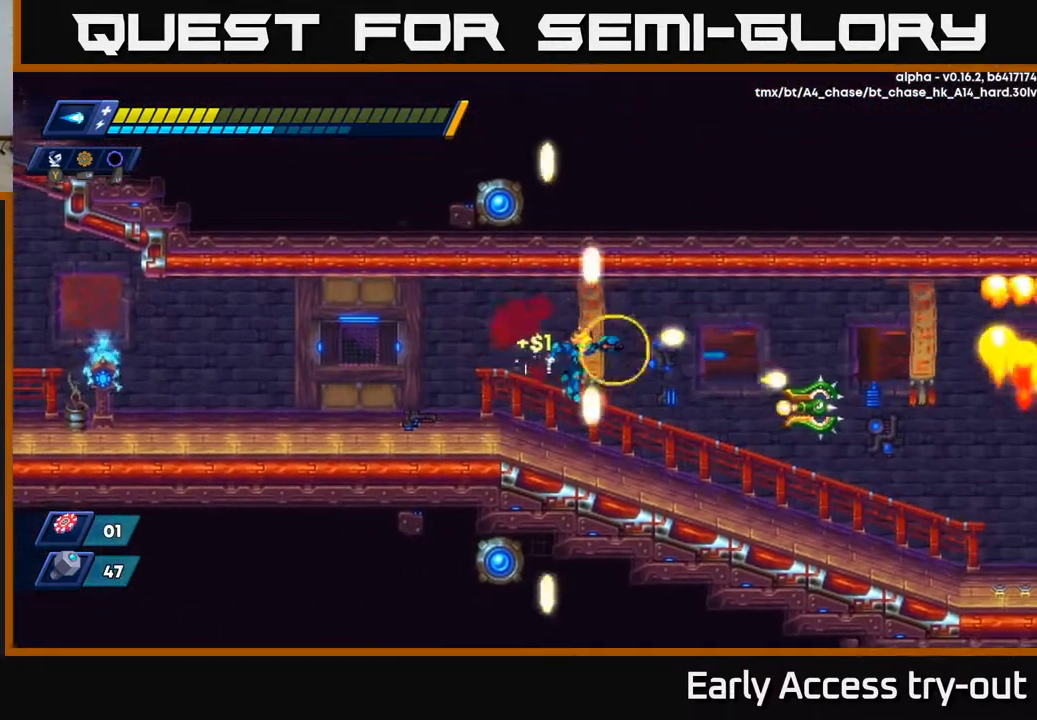
{"buttons": ["X"], "right_stick": "center", "events": [[33, "X", "up"], [50, "DPAD_RIGHT", "up"], [133, "DPAD_RIGHT", "down"], [183, "DPAD_RIGHT", "up"], [200, "X", "down"], [267, "X", "up"], [333, "X", "down"], [383, "X", "up"], [450, "X", "down"]]}
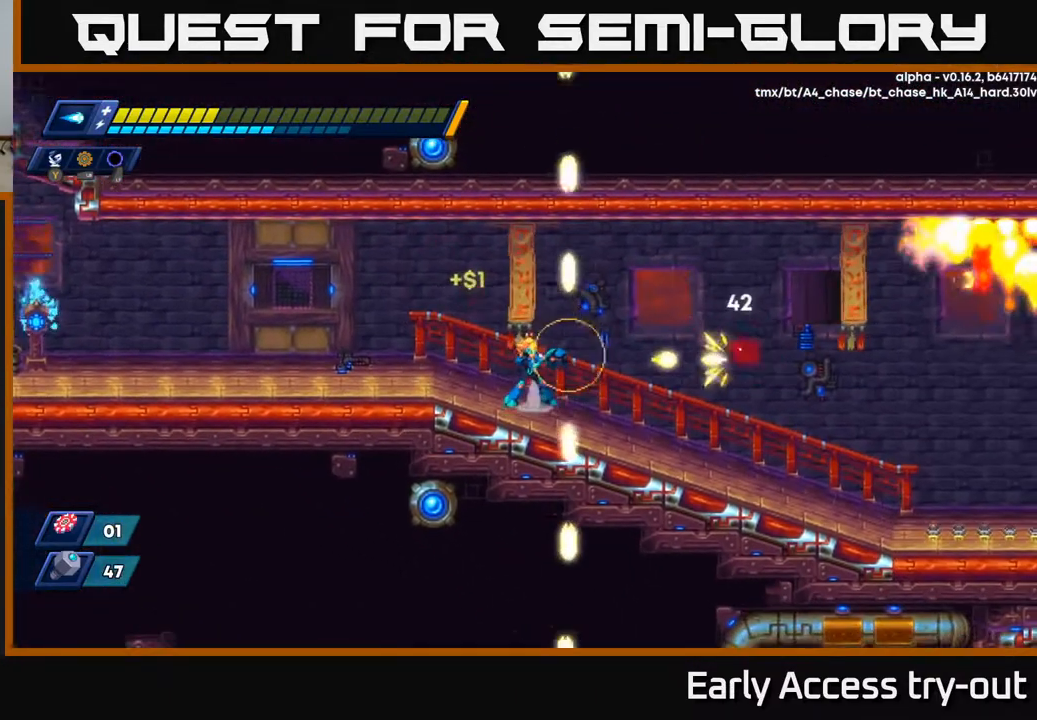
{"buttons": [], "right_stick": "center", "events": [[50, "A", "down"], [67, "X", "up"], [83, "DPAD_RIGHT", "down"], [350, "A", "up"], [500, "DPAD_RIGHT", "up"]]}
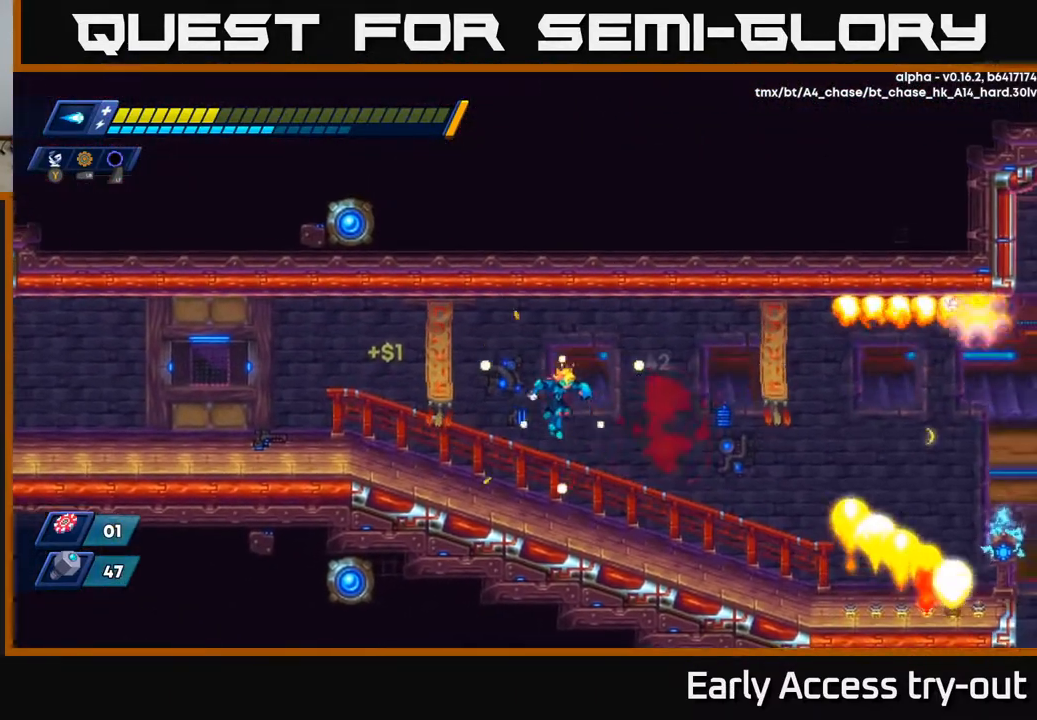
{"buttons": ["DPAD_RIGHT"], "right_stick": "center", "events": [[117, "DPAD_RIGHT", "down"]]}
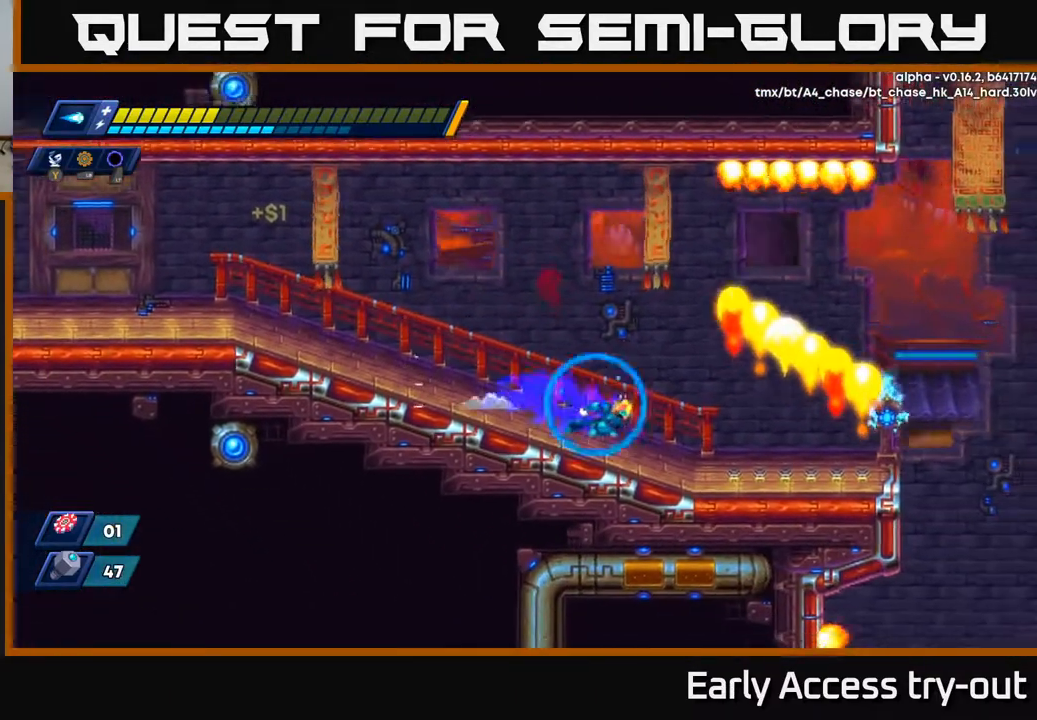
{"buttons": ["DPAD_RIGHT"], "right_stick": "center", "events": []}
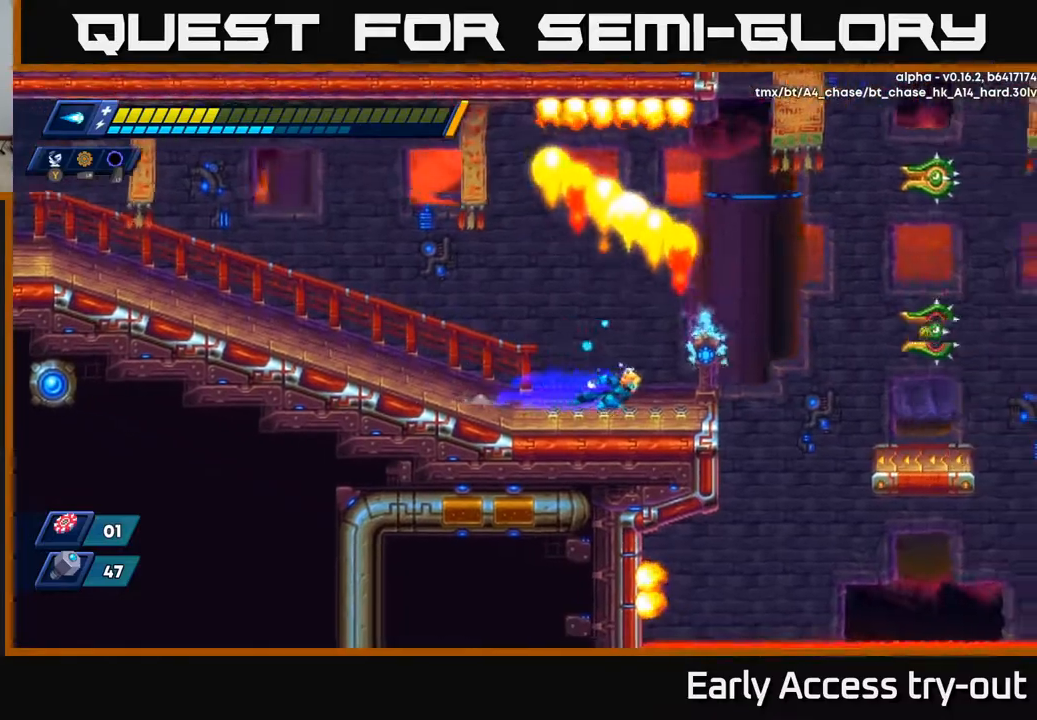
{"buttons": ["DPAD_RIGHT"], "right_stick": "center", "events": [[67, "A", "down"], [167, "A", "up"], [267, "X", "down"], [350, "X", "up"], [433, "X", "down"], [500, "X", "up"]]}
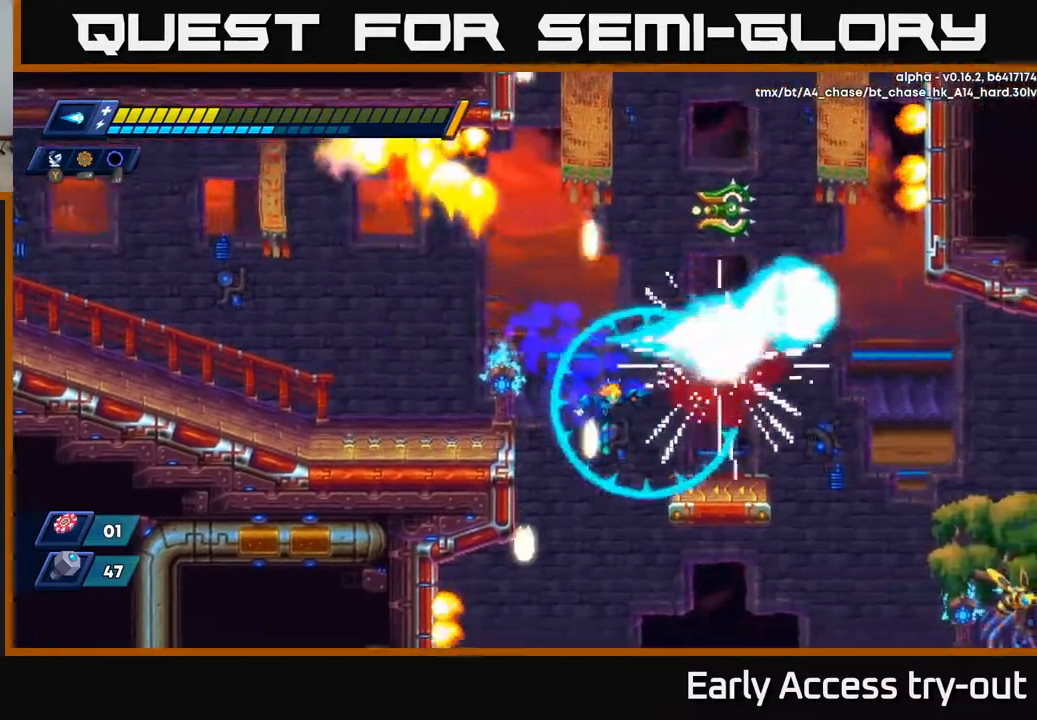
{"buttons": ["A"], "right_stick": "center", "events": [[67, "X", "down"], [150, "X", "up"], [267, "DPAD_RIGHT", "up"], [267, "X", "down"], [333, "X", "up"], [400, "A", "down"]]}
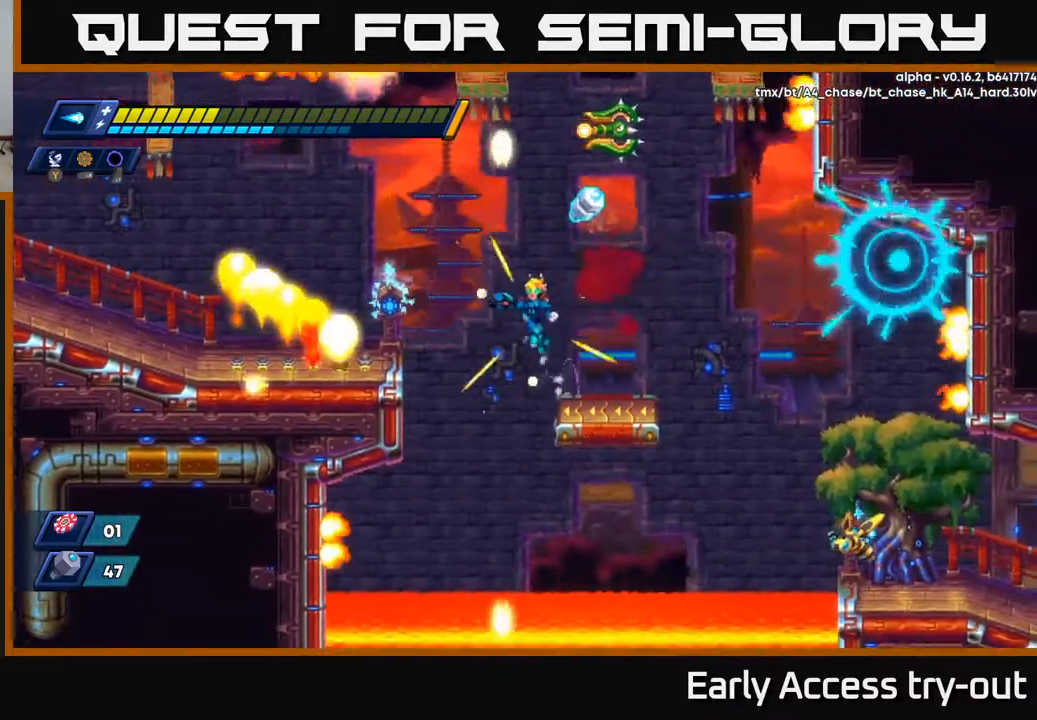
{"buttons": [], "right_stick": "center", "events": [[100, "DPAD_RIGHT", "down"], [117, "A", "up"], [167, "X", "down"], [217, "DPAD_RIGHT", "up"], [250, "X", "up"], [300, "X", "down"], [383, "X", "up"], [450, "X", "down"], [500, "X", "up"]]}
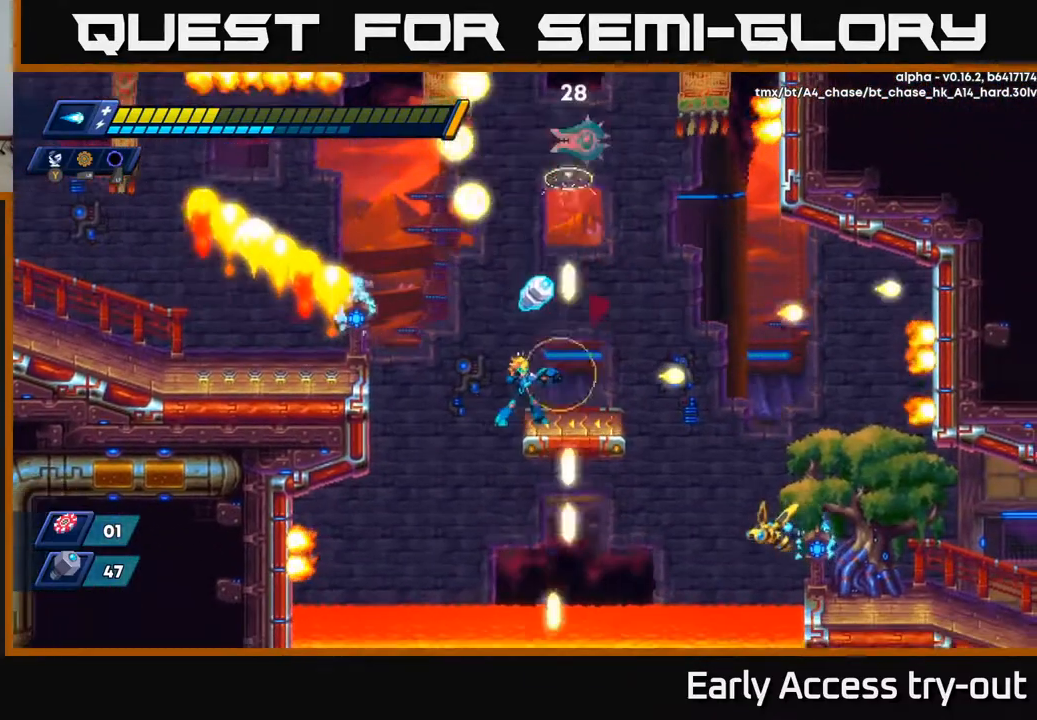
{"buttons": [], "right_stick": "center", "events": [[67, "X", "down"], [133, "A", "down"], [167, "X", "up"], [267, "DPAD_RIGHT", "down"], [300, "X", "down"], [333, "A", "up"], [383, "X", "up"], [400, "DPAD_RIGHT", "up"]]}
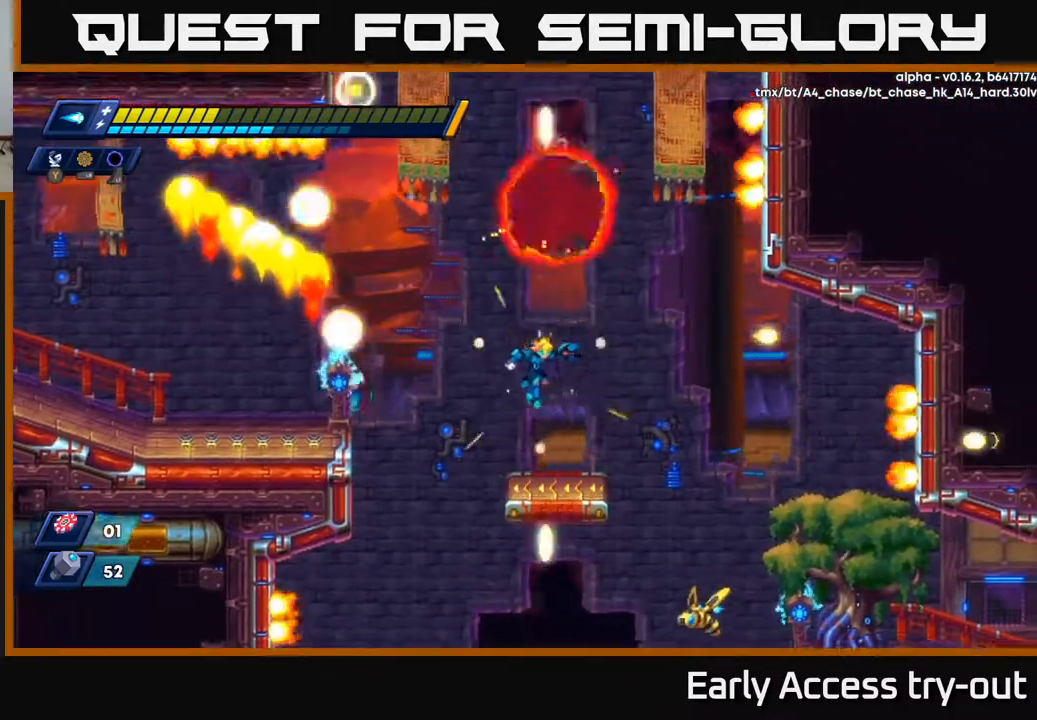
{"buttons": ["X"], "right_stick": "center", "events": [[117, "DPAD_RIGHT", "down"], [267, "A", "down"], [333, "X", "down"], [367, "A", "up"], [400, "X", "up"], [450, "DPAD_RIGHT", "up"], [450, "X", "down"]]}
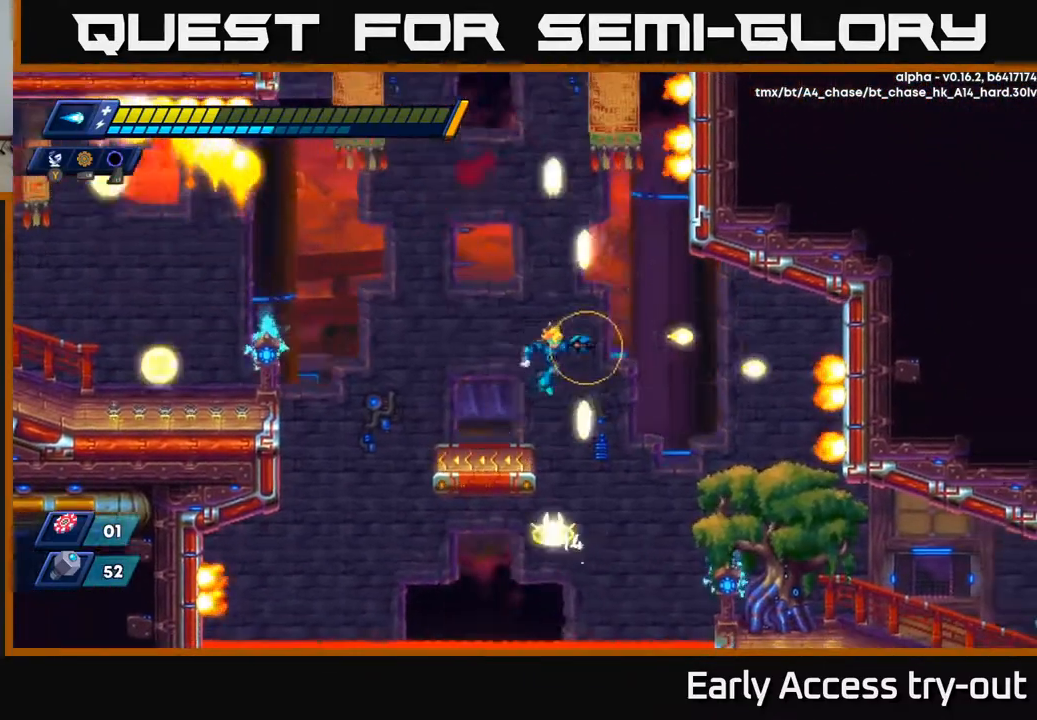
{"buttons": ["A", "DPAD_RIGHT"], "right_stick": "center", "events": [[17, "X", "up"], [67, "X", "down"], [133, "DPAD_RIGHT", "down"], [183, "X", "up"], [450, "A", "down"]]}
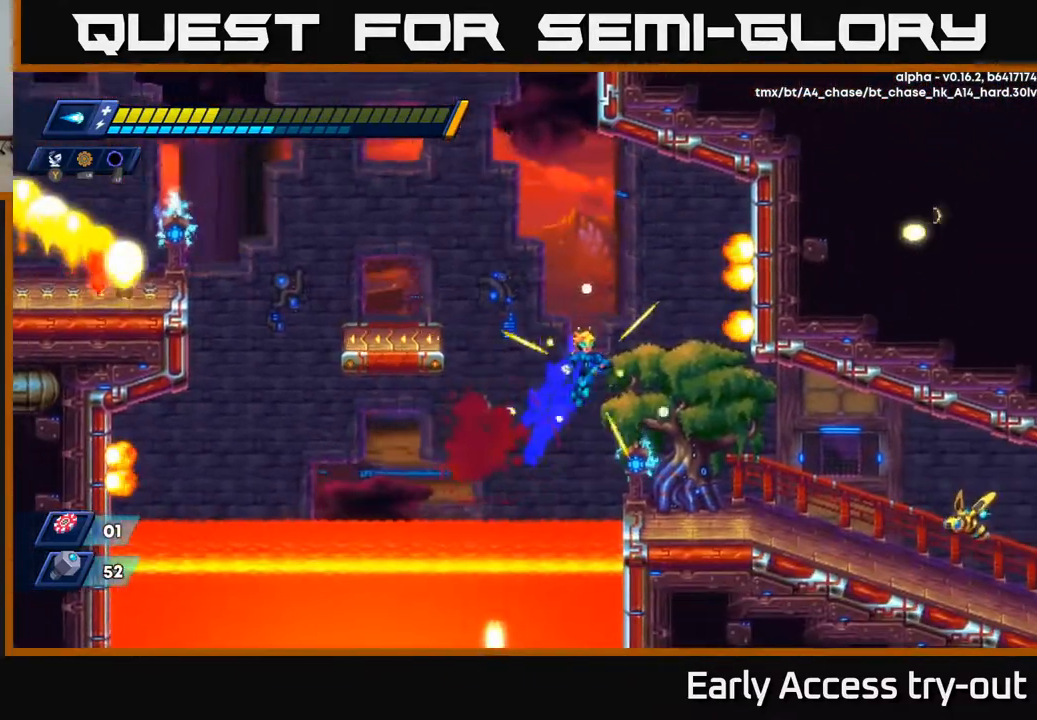
{"buttons": ["X", "DPAD_RIGHT"], "right_stick": "center", "events": [[67, "A", "up"], [467, "X", "down"]]}
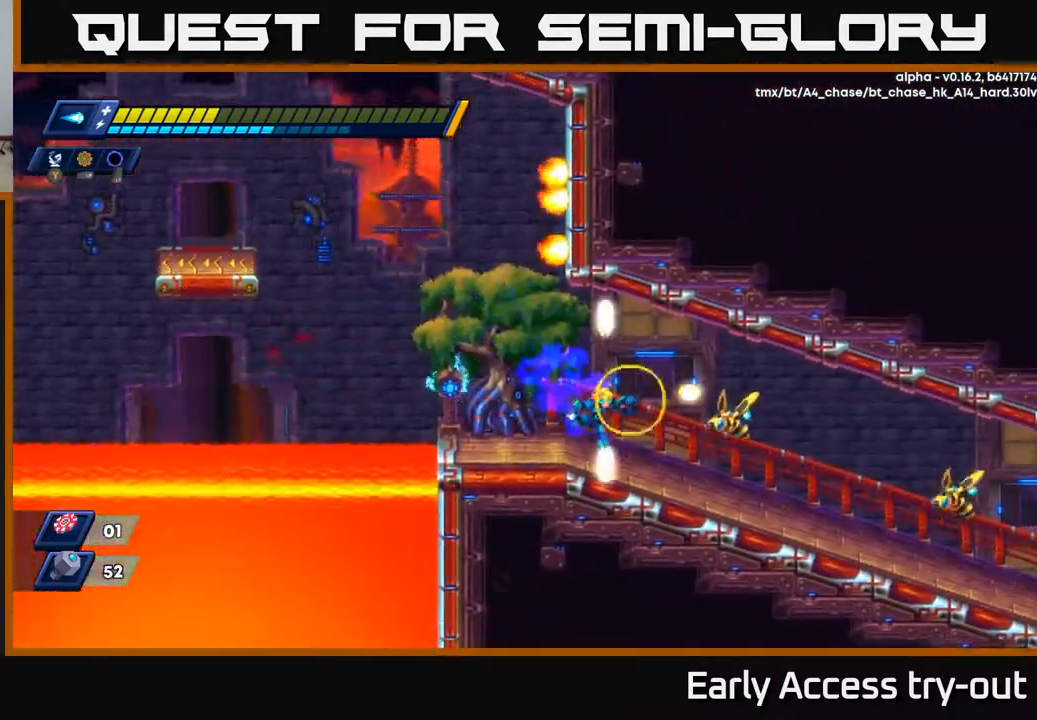
{"buttons": ["DPAD_RIGHT"], "right_stick": "center", "events": [[67, "X", "up"], [133, "X", "down"], [217, "X", "up"], [350, "X", "down"], [433, "X", "up"]]}
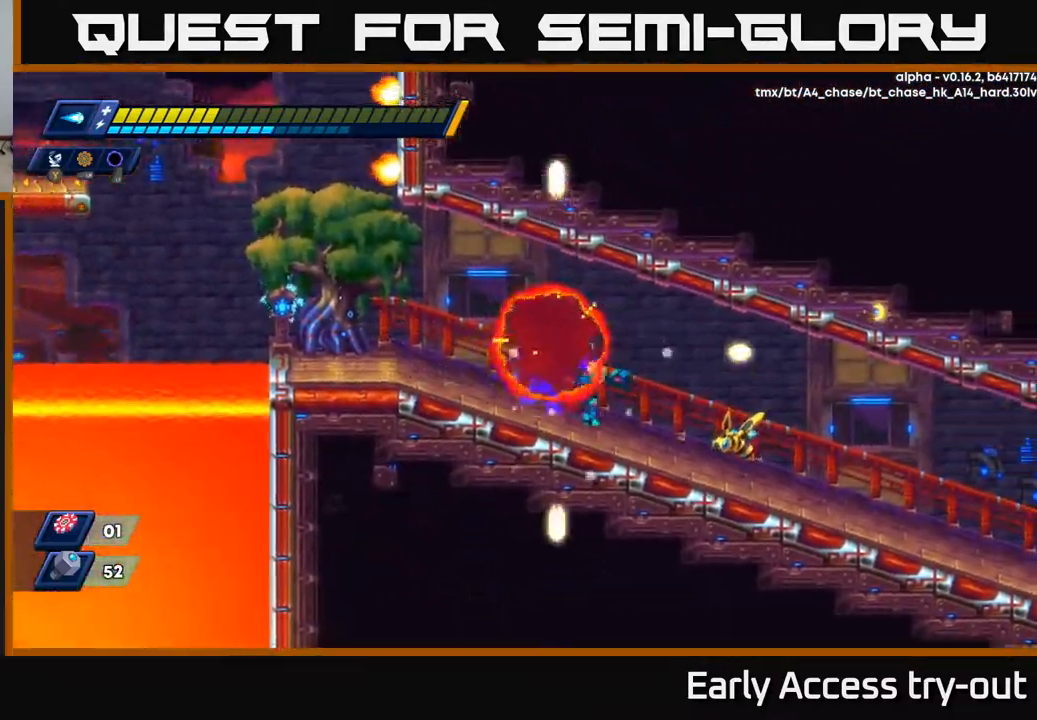
{"buttons": ["X", "DPAD_RIGHT"], "right_stick": "center", "events": [[150, "X", "down"], [217, "A", "down"], [233, "X", "up"], [317, "X", "down"], [400, "A", "up"], [417, "X", "up"], [467, "X", "down"]]}
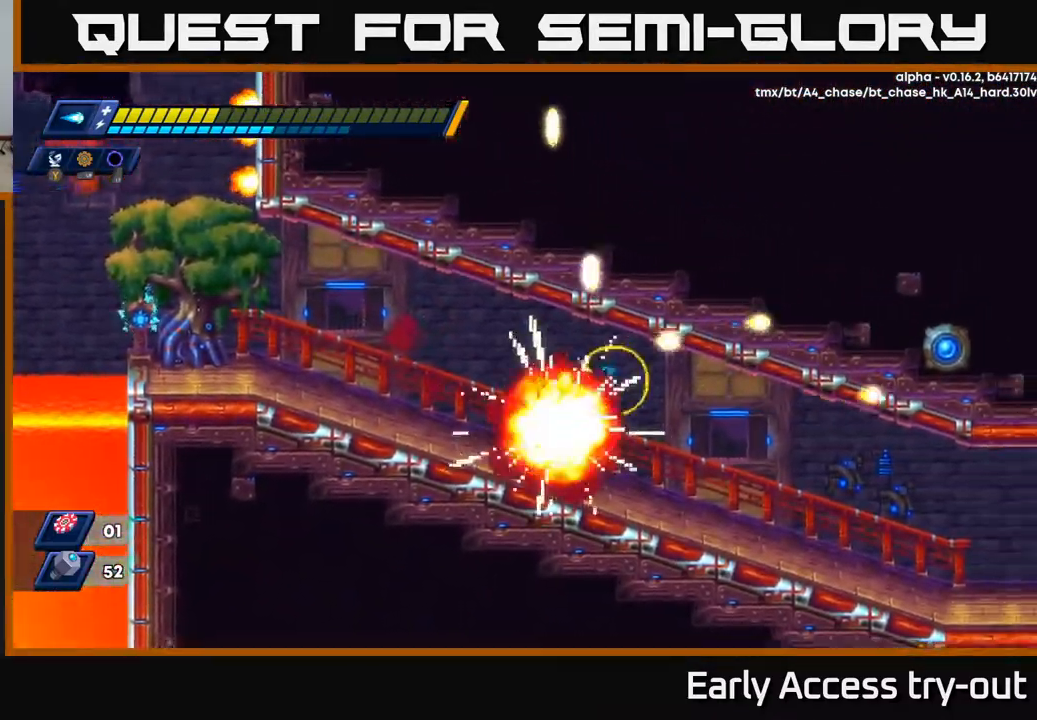
{"buttons": ["DPAD_RIGHT"], "right_stick": "center", "events": [[50, "X", "up"]]}
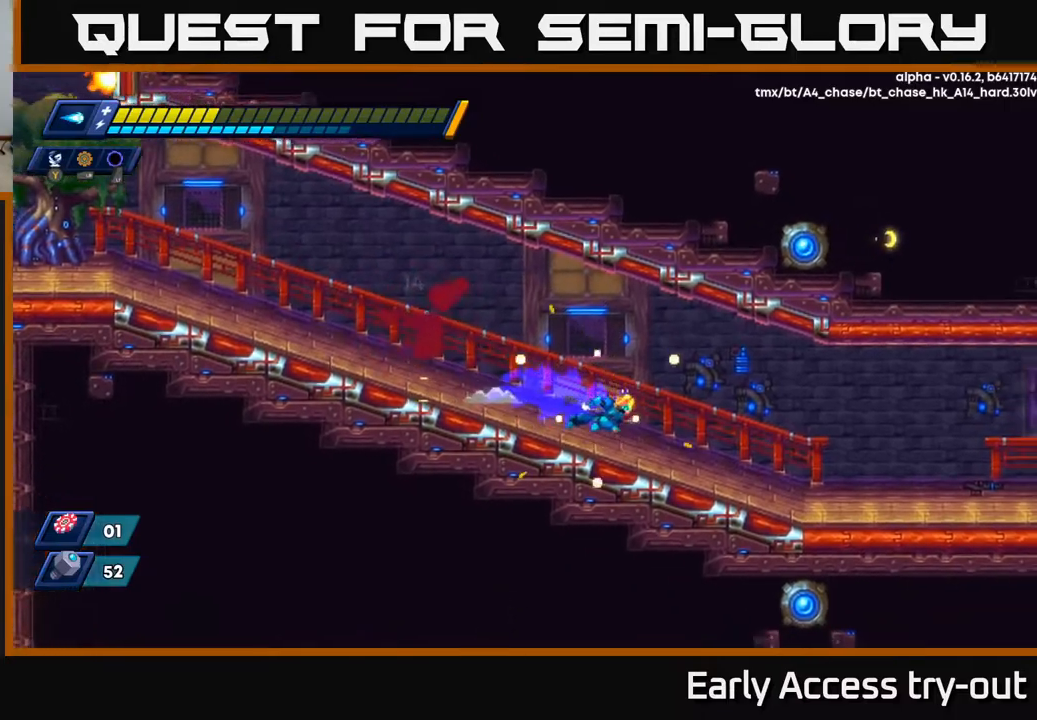
{"buttons": ["DPAD_RIGHT"], "right_stick": "center", "events": [[200, "A", "down"], [283, "A", "up"]]}
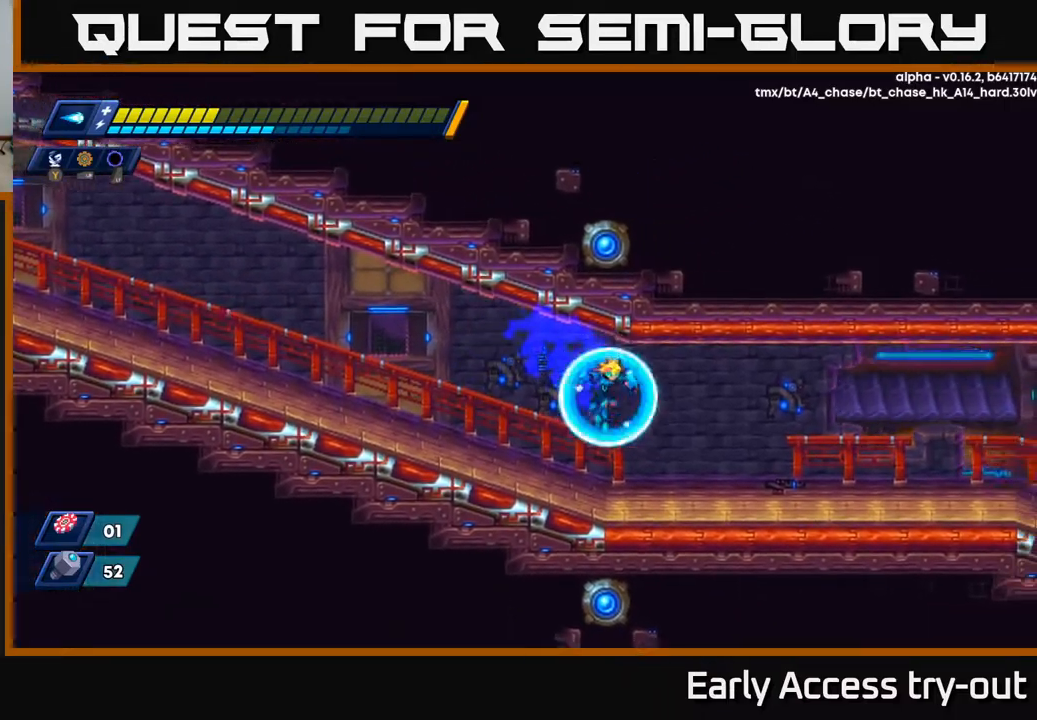
{"buttons": ["DPAD_RIGHT"], "right_stick": "center", "events": [[133, "A", "down"], [217, "A", "up"]]}
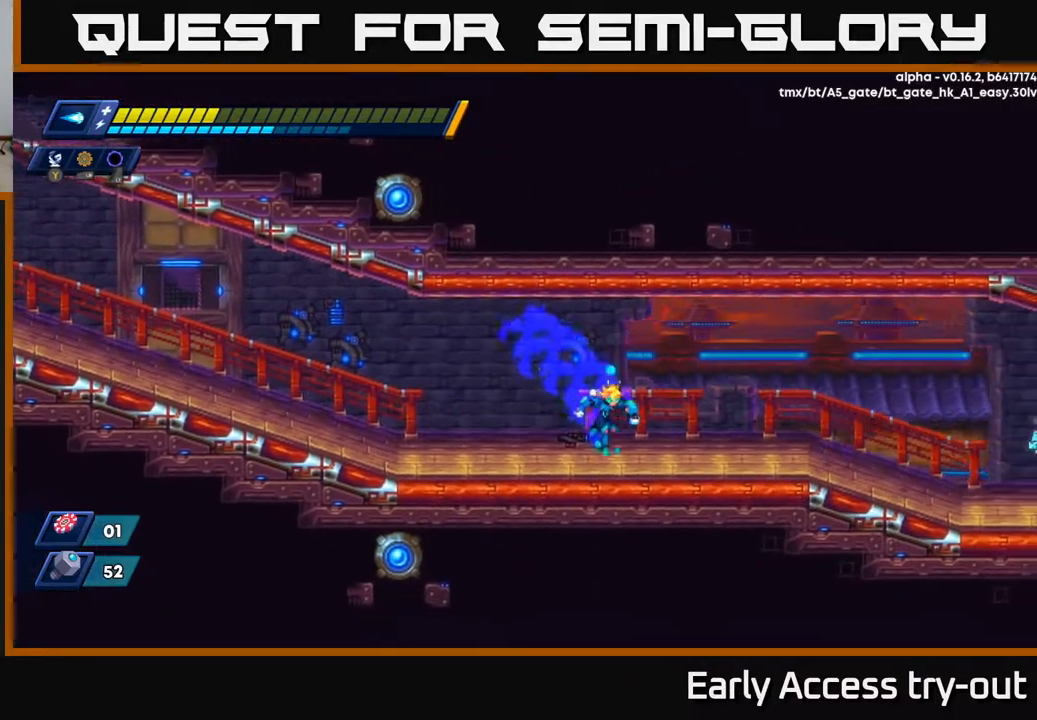
{"buttons": ["DPAD_RIGHT"], "right_stick": "center", "events": [[17, "A", "down"], [367, "A", "up"]]}
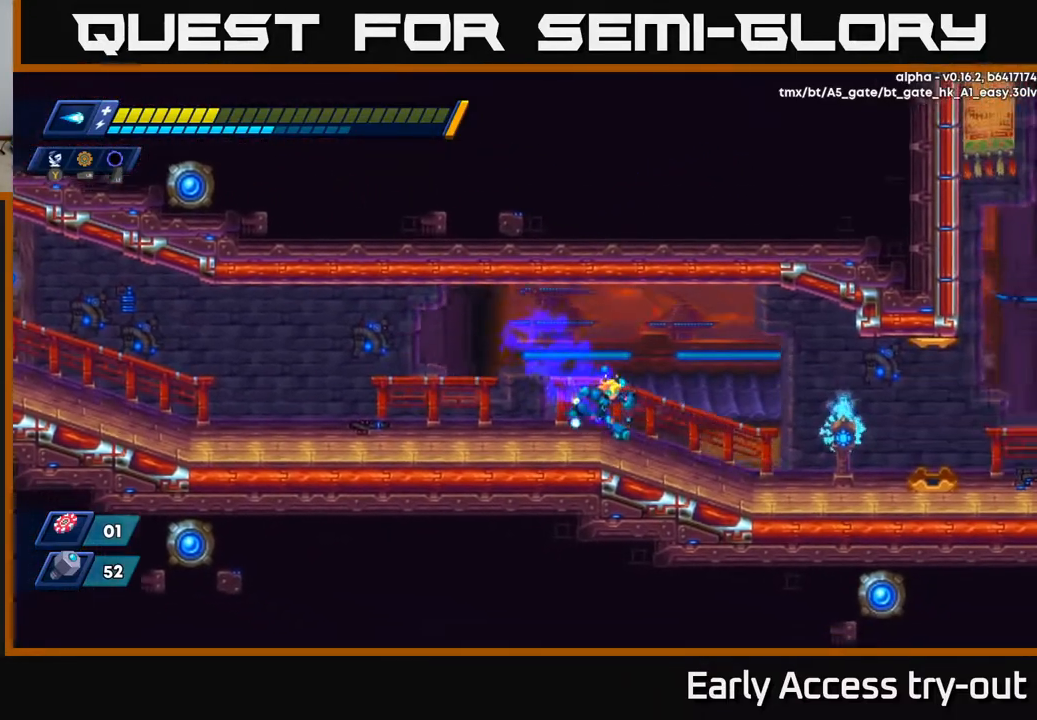
{"buttons": ["DPAD_RIGHT"], "right_stick": "center", "events": []}
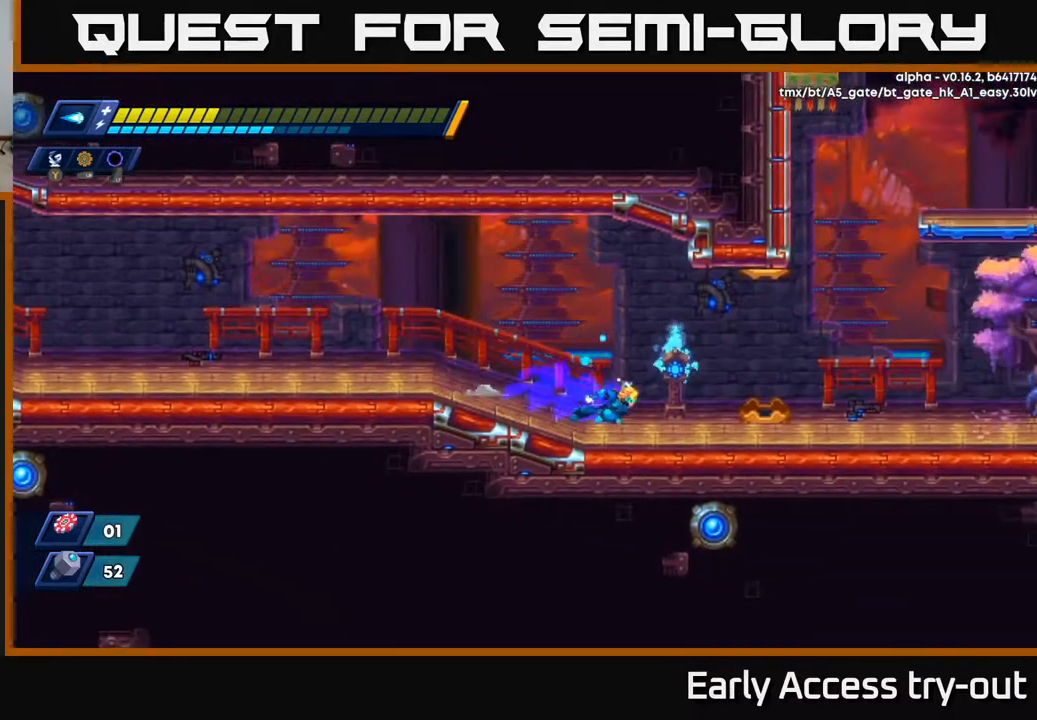
{"buttons": ["DPAD_RIGHT"], "right_stick": "center", "events": [[150, "A", "down"], [200, "A", "up"]]}
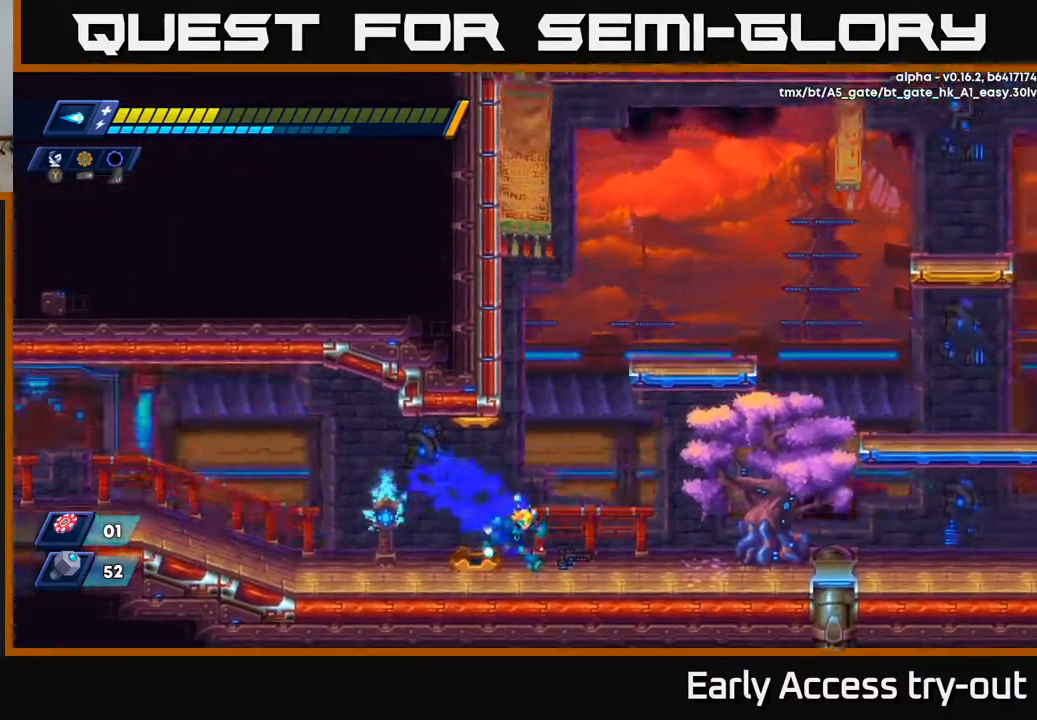
{"buttons": ["DPAD_RIGHT"], "right_stick": "center", "events": [[283, "A", "down"], [467, "A", "up"]]}
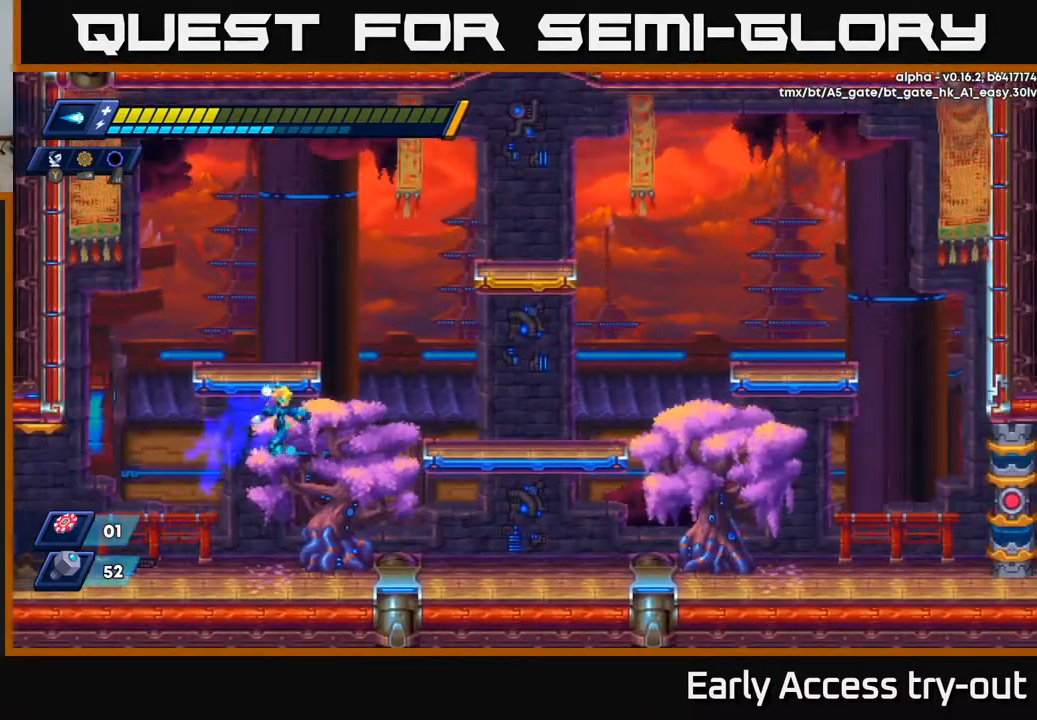
{"buttons": ["DPAD_RIGHT"], "right_stick": "center", "events": [[133, "A", "down"], [300, "A", "up"]]}
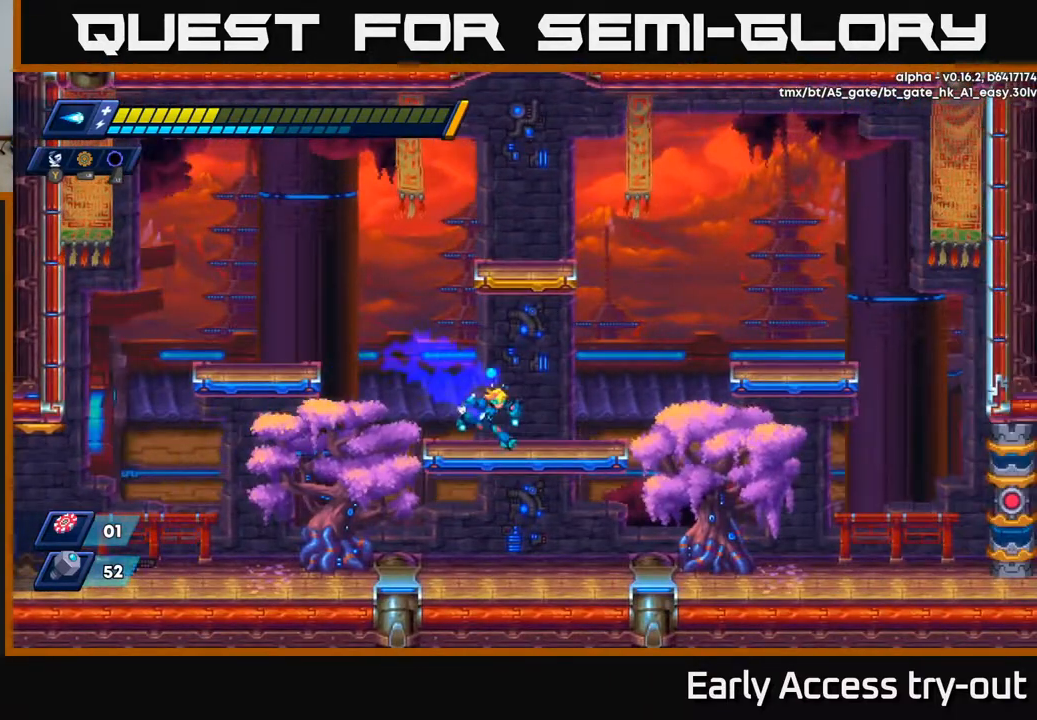
{"buttons": ["A", "DPAD_RIGHT"], "right_stick": "center", "events": [[250, "A", "down"]]}
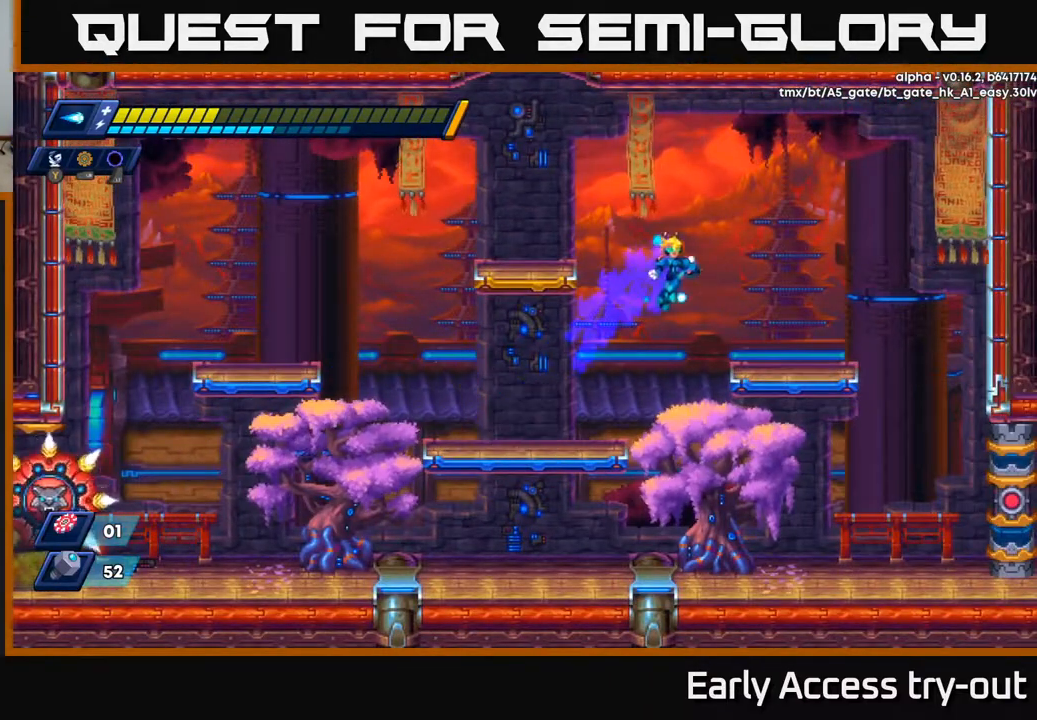
{"buttons": [], "right_stick": "center", "events": [[67, "A", "up"], [317, "DPAD_RIGHT", "up"]]}
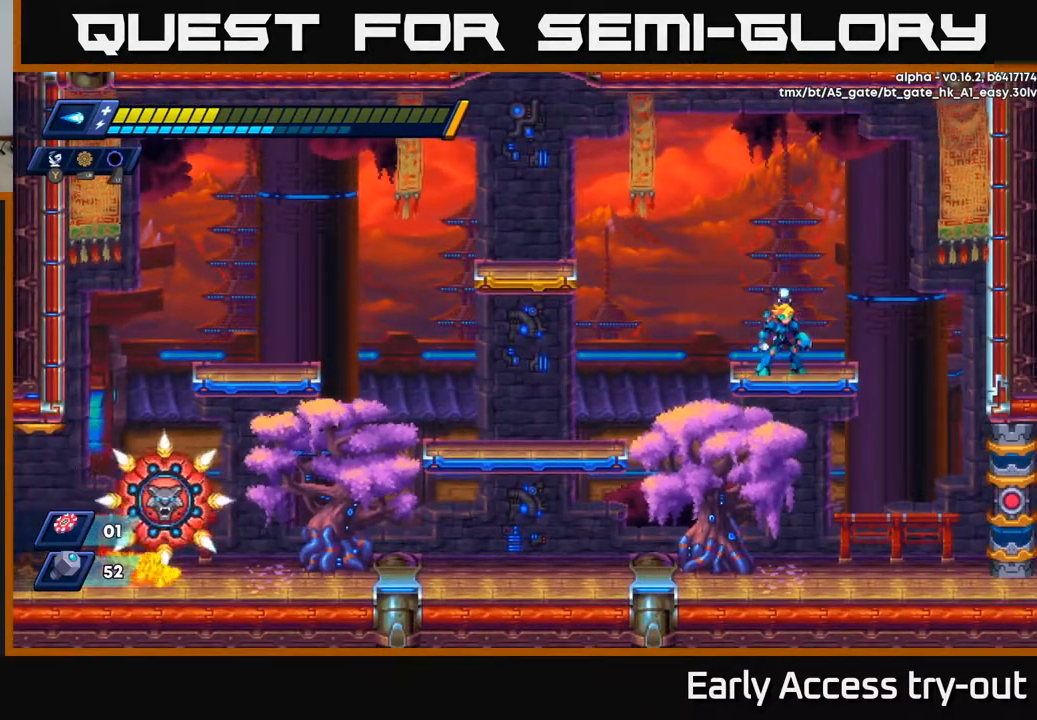
{"buttons": ["DPAD_LEFT"], "right_stick": "center", "events": [[167, "DPAD_LEFT", "down"]]}
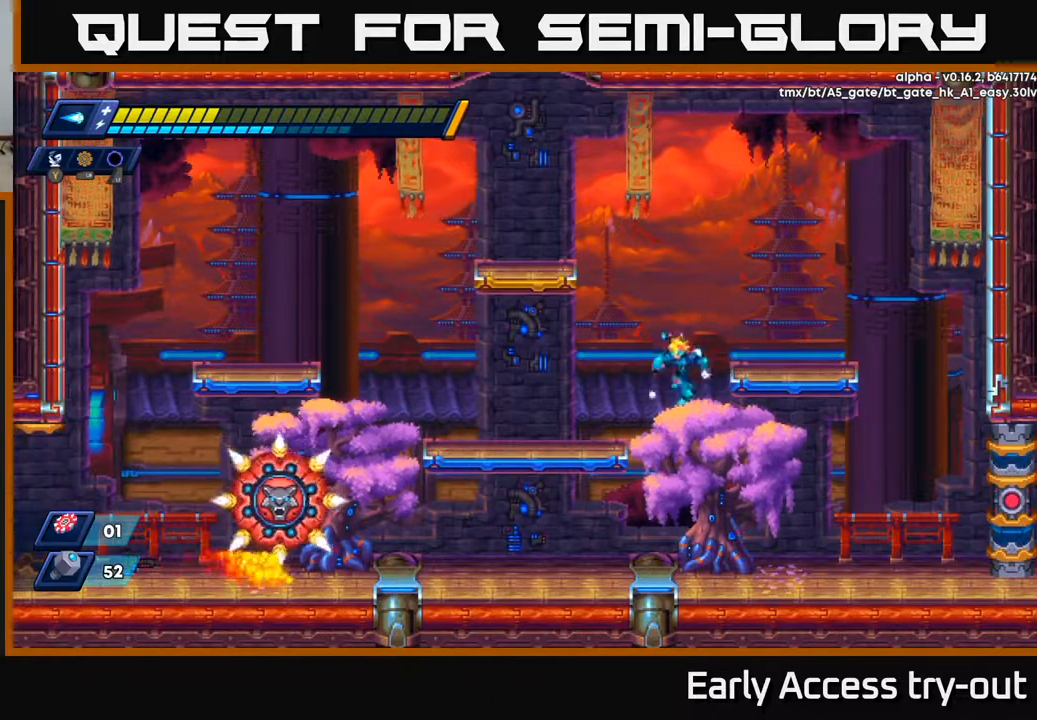
{"buttons": ["X"], "right_stick": "center", "events": [[67, "DPAD_LEFT", "up"], [333, "X", "down"], [400, "X", "up"], [450, "X", "down"]]}
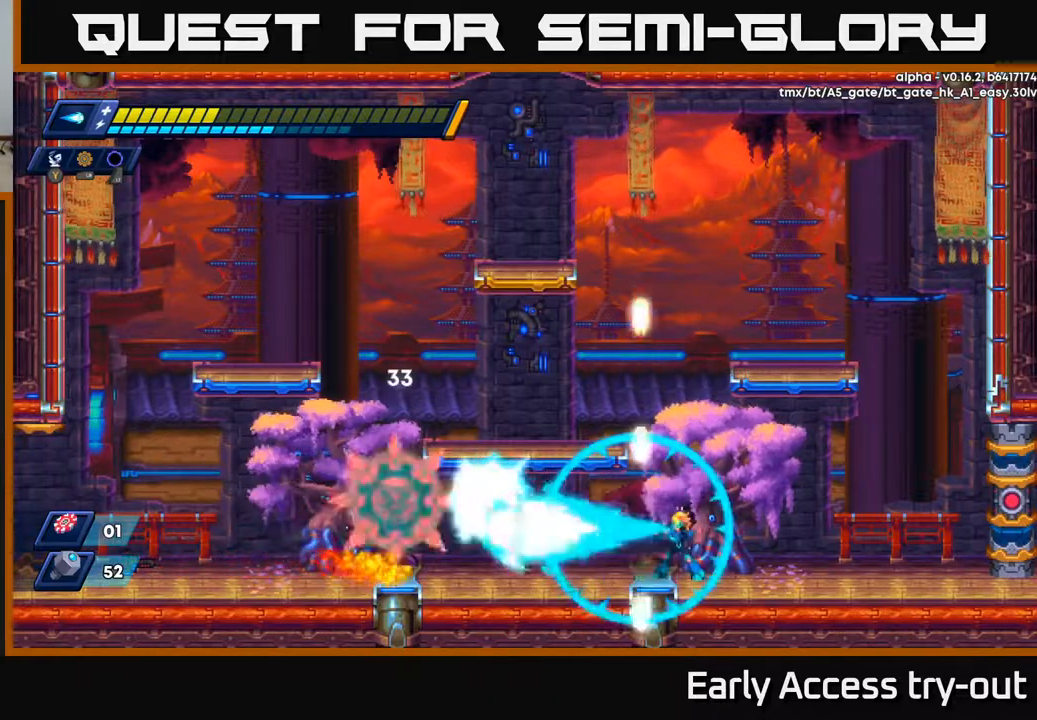
{"buttons": ["DPAD_RIGHT"], "right_stick": "center", "events": [[17, "X", "up"], [83, "X", "down"], [150, "X", "up"], [217, "X", "down"], [267, "X", "up"], [333, "X", "down"], [350, "DPAD_RIGHT", "down"], [400, "X", "up"]]}
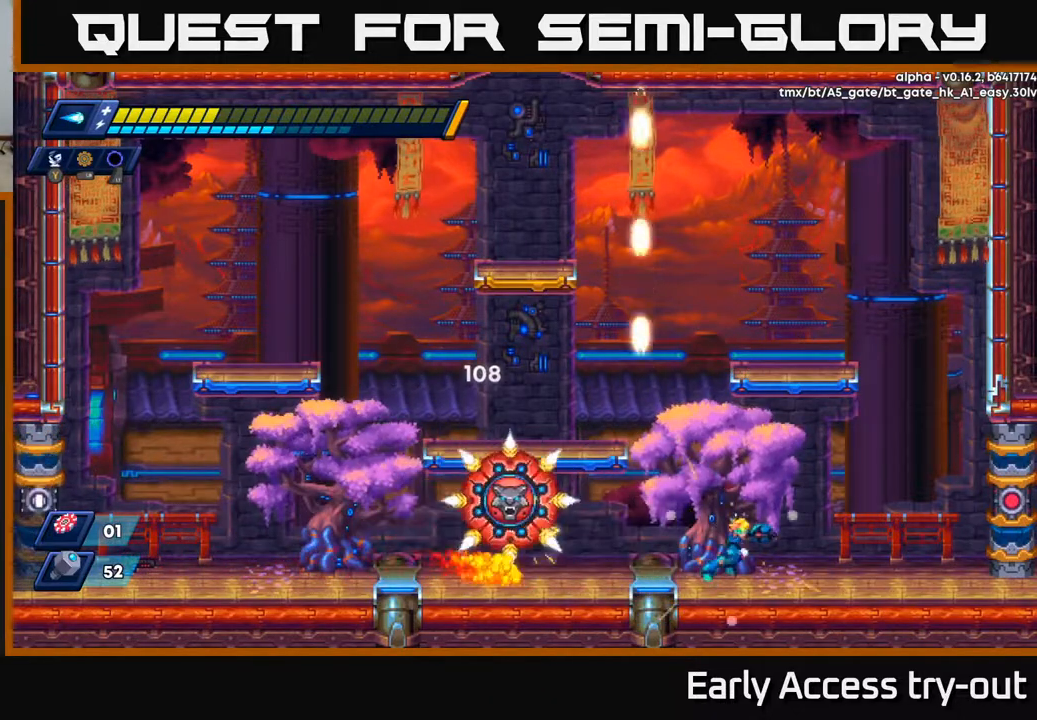
{"buttons": ["DPAD_RIGHT"], "right_stick": "center", "events": []}